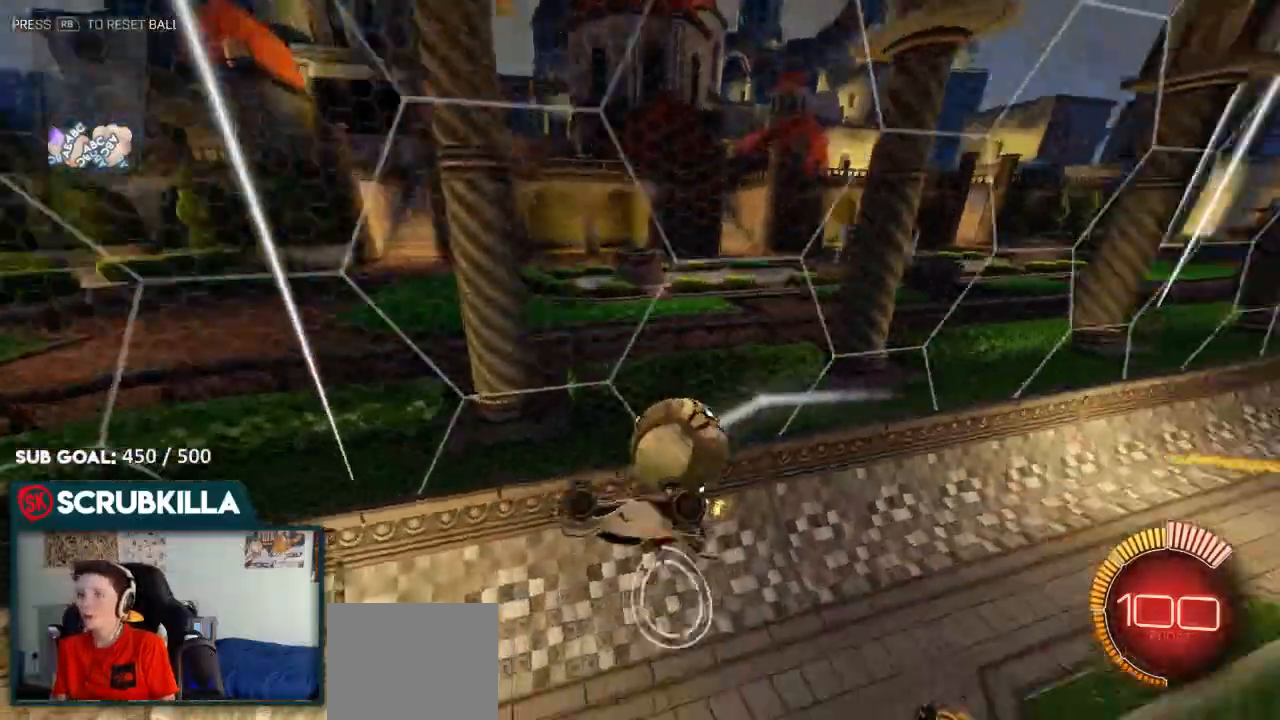
Gameplay with a controller (Xbox layout); each line is a JSON object with the inputs held at the frame after it (dt_ms = milliseconds from this image to that frame). "events" lists button and stick changes between this image and that frame as [ms after this image, input, new state], when the widget could be followed in between.
{"dt_ms": 500, "buttons": ["L2"], "left_stick": "up", "right_stick": "center"}
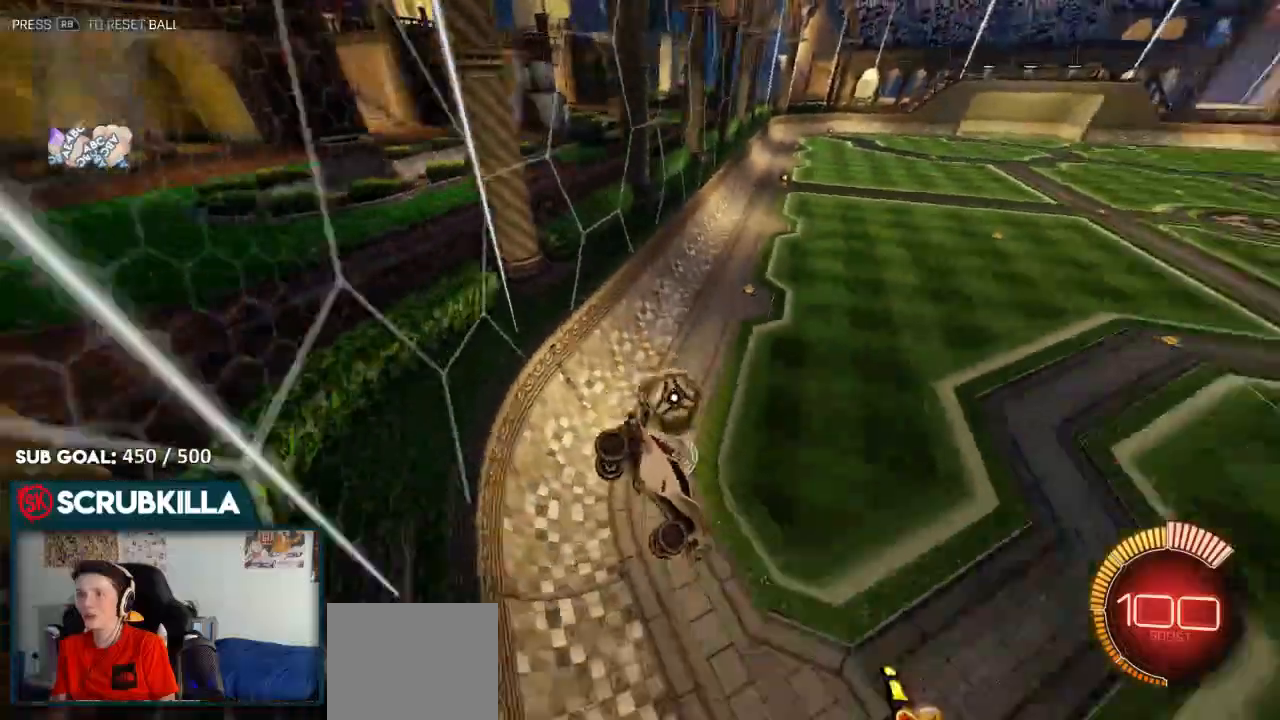
{"dt_ms": 500, "buttons": ["L2"], "left_stick": "up-left", "right_stick": "center"}
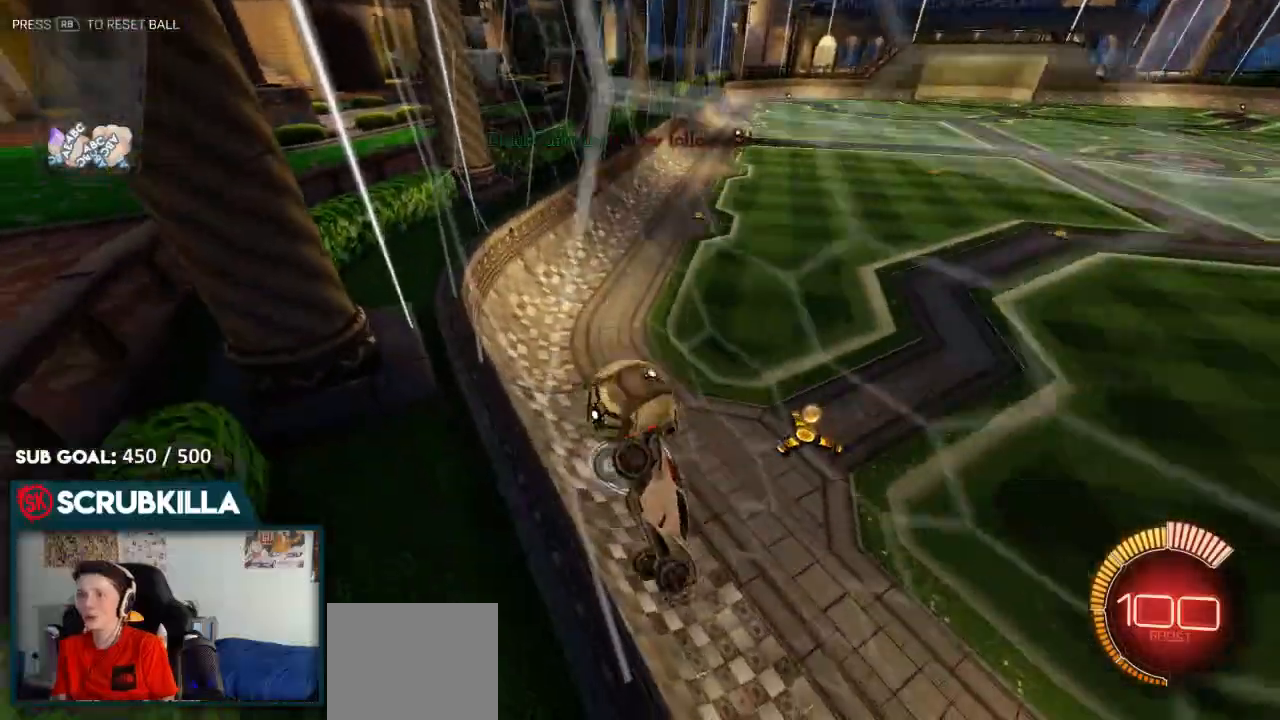
{"dt_ms": 1000, "buttons": ["R2"], "left_stick": "down-left", "right_stick": "center"}
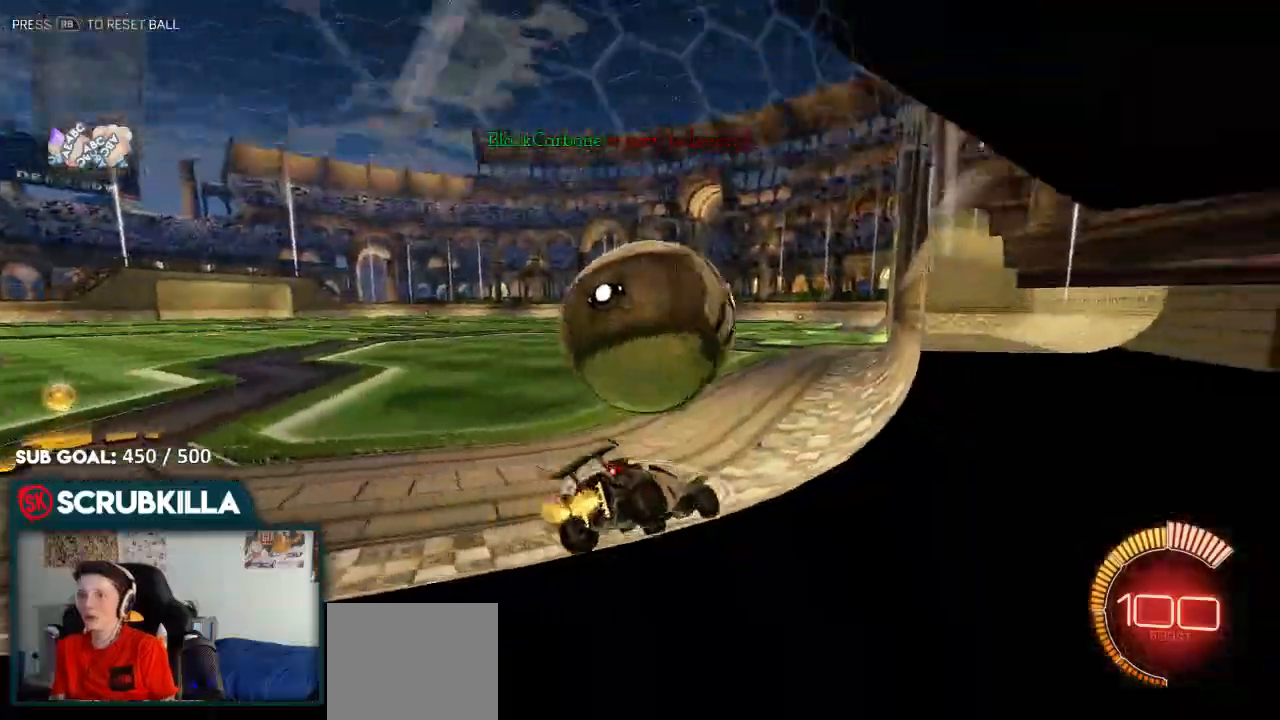
{"dt_ms": 500, "buttons": ["B", "R2"], "left_stick": "center", "right_stick": "center", "events": [[167, "left_stick", "right"], [183, "B", "down"], [250, "left_stick", "center"], [450, "R2", "up"], [500, "R2", "down"]]}
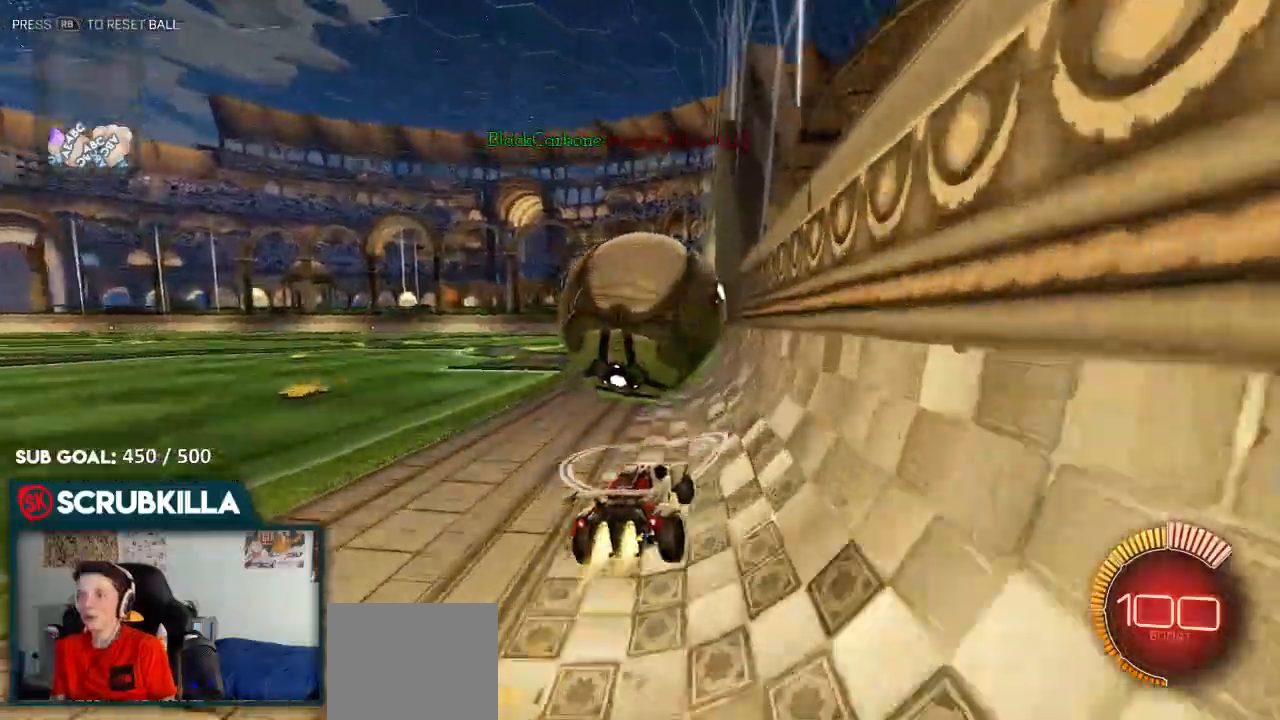
{"dt_ms": 500, "buttons": [], "left_stick": "center", "right_stick": "center", "events": [[33, "R2", "up"], [83, "R2", "down"], [233, "B", "up"], [350, "R2", "up"], [400, "R2", "down"], [500, "R2", "up"]]}
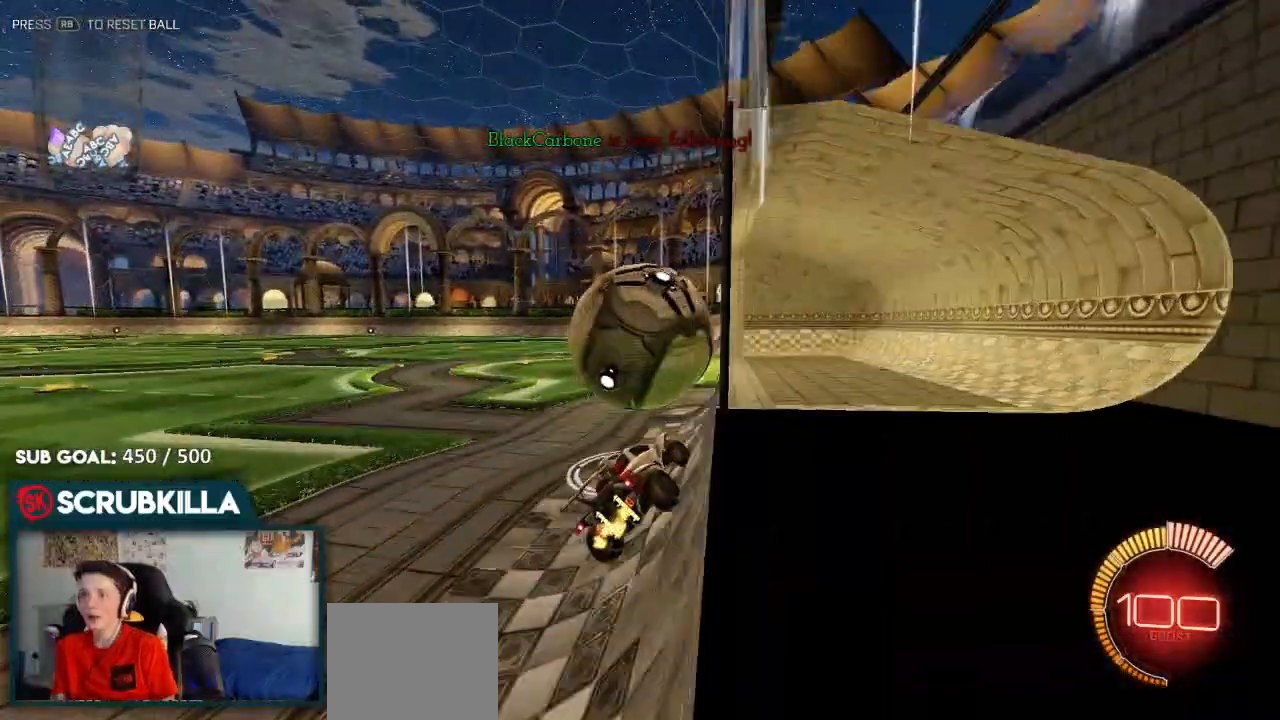
{"dt_ms": 500, "buttons": ["B"], "left_stick": "center", "right_stick": "center", "events": [[183, "B", "down"]]}
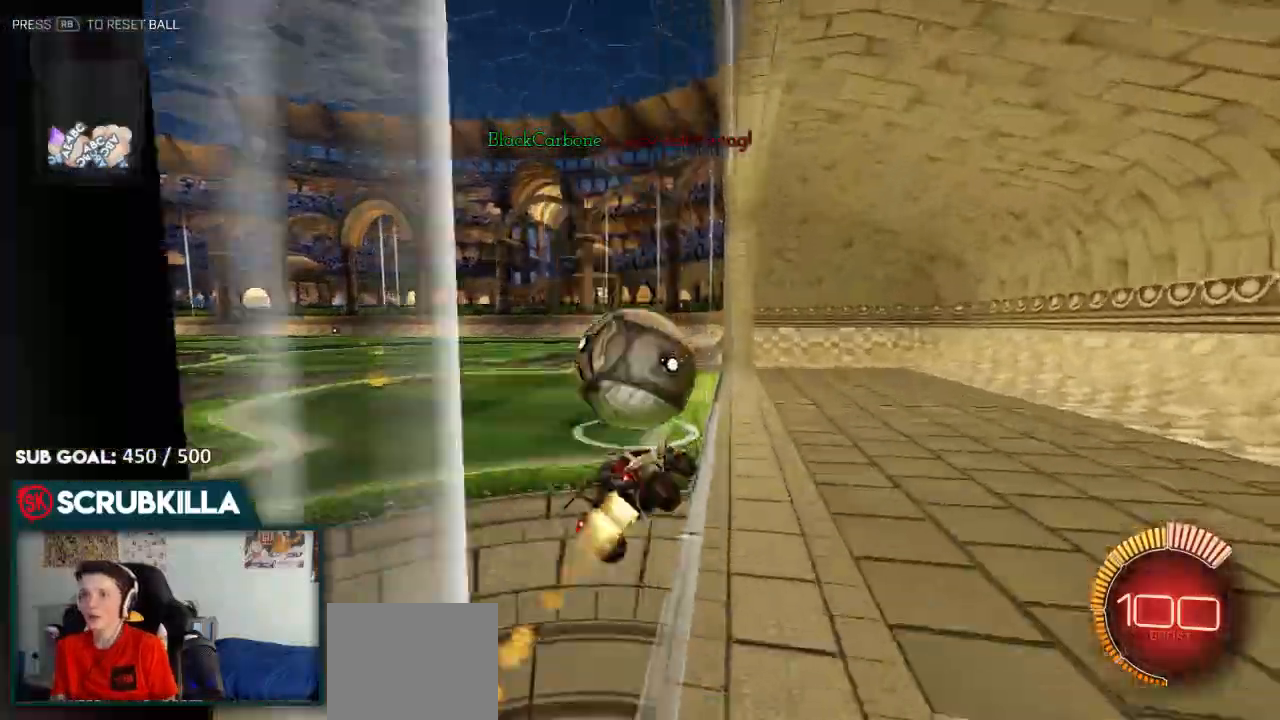
{"dt_ms": 500, "buttons": ["A", "R2"], "left_stick": "center", "right_stick": "center", "events": [[33, "left_stick", "down-left"], [233, "left_stick", "center"], [333, "B", "up"], [400, "A", "down"], [400, "R2", "down"]]}
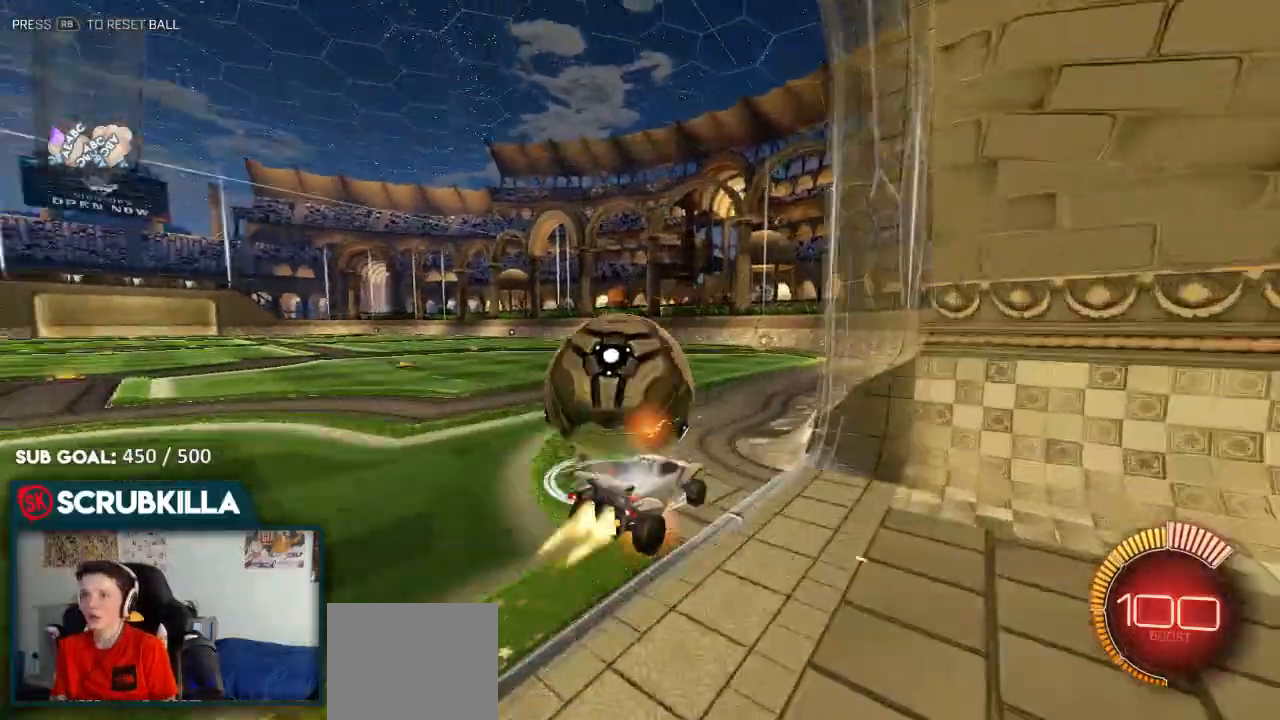
{"dt_ms": 500, "buttons": ["A", "B", "X"], "left_stick": "left", "right_stick": "center", "events": [[17, "A", "up"], [17, "left_stick", "left"], [100, "A", "down"], [100, "B", "down"], [100, "X", "down"], [450, "R2", "up"]]}
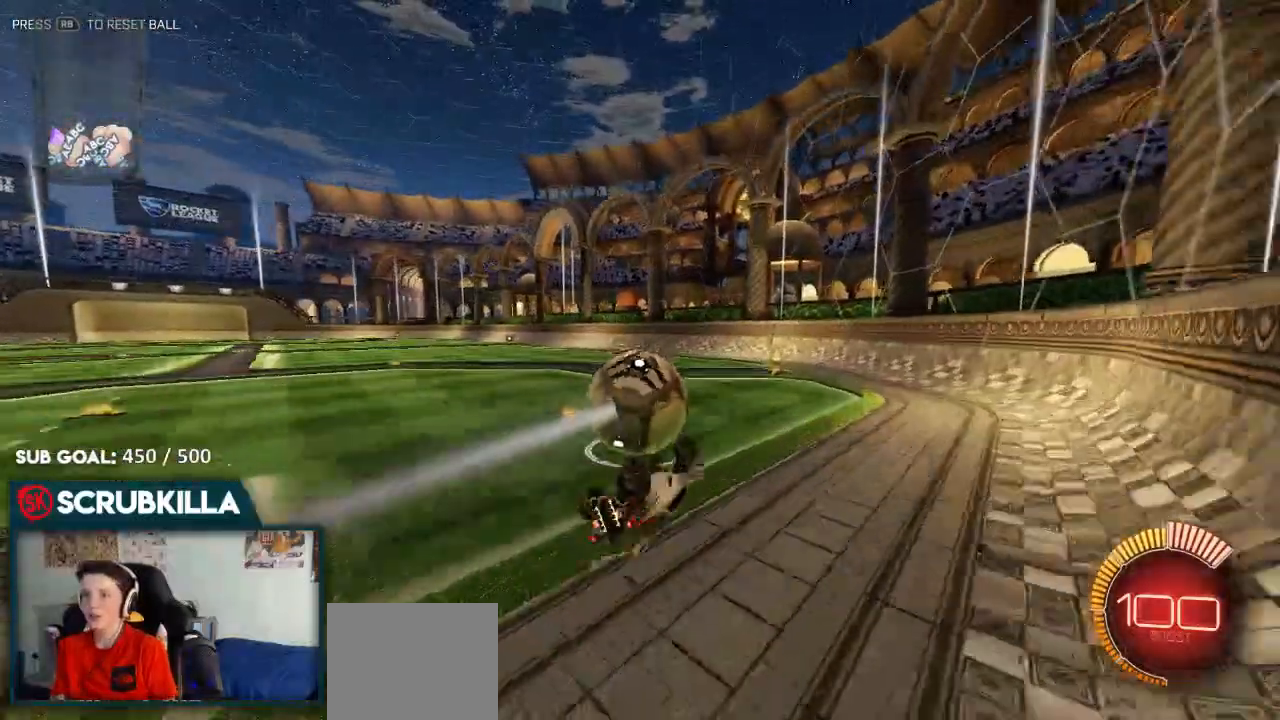
{"dt_ms": 500, "buttons": ["R2"], "left_stick": "center", "right_stick": "center", "events": [[17, "B", "up"], [117, "A", "up"], [300, "R2", "down"], [300, "X", "up"], [433, "left_stick", "center"]]}
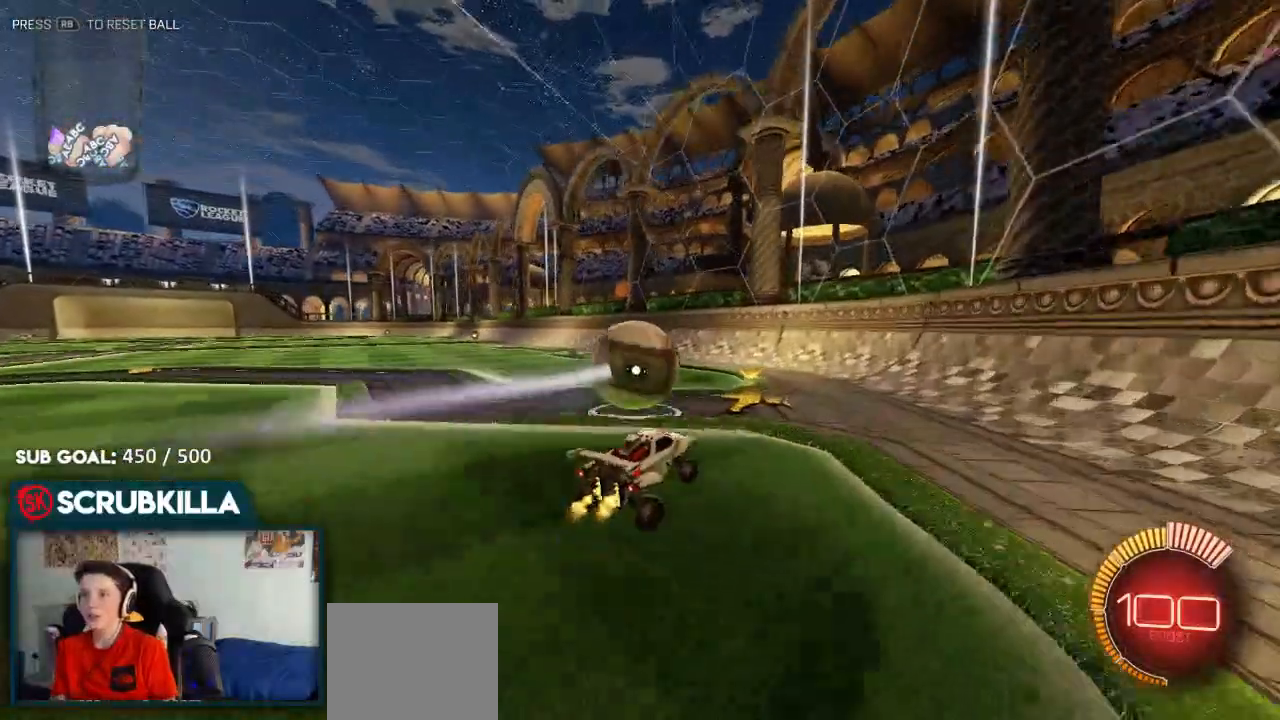
{"dt_ms": 500, "buttons": ["R2"], "left_stick": "center", "right_stick": "center", "events": [[383, "left_stick", "right"], [467, "left_stick", "center"]]}
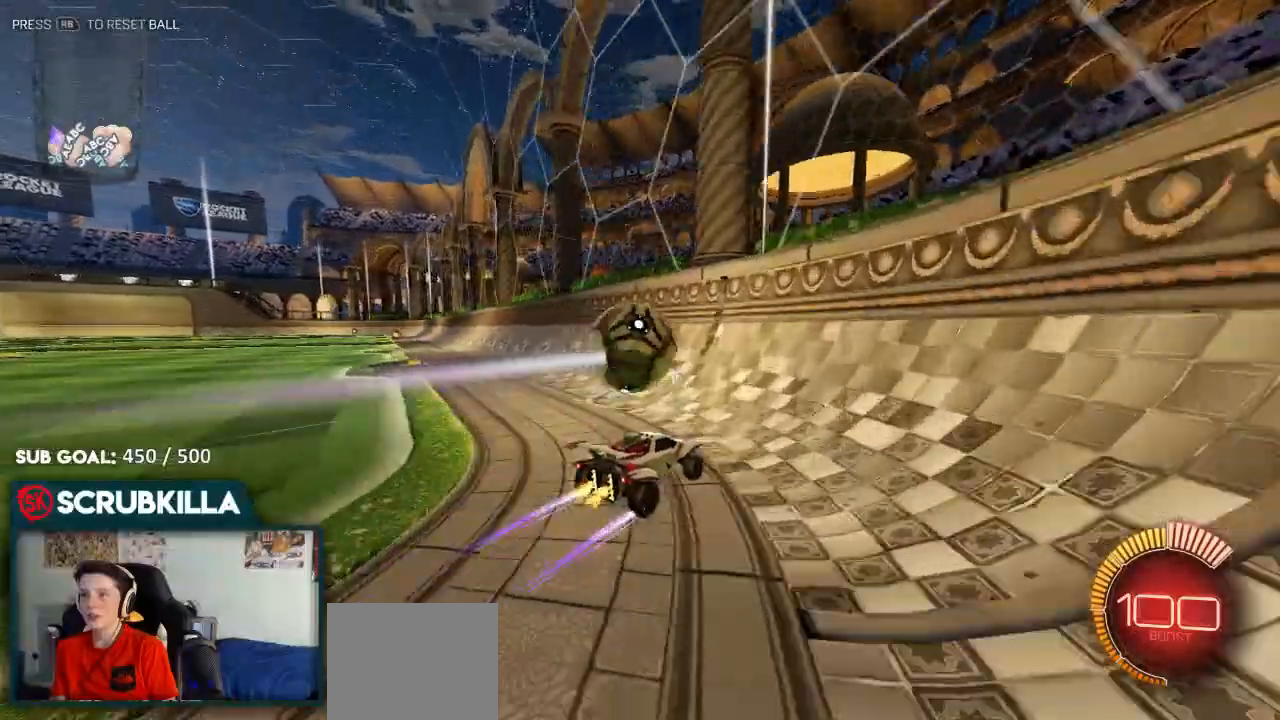
{"dt_ms": 500, "buttons": ["R2"], "left_stick": "left", "right_stick": "center", "events": [[33, "left_stick", "left"], [233, "left_stick", "center"], [367, "left_stick", "down-left"], [433, "left_stick", "left"]]}
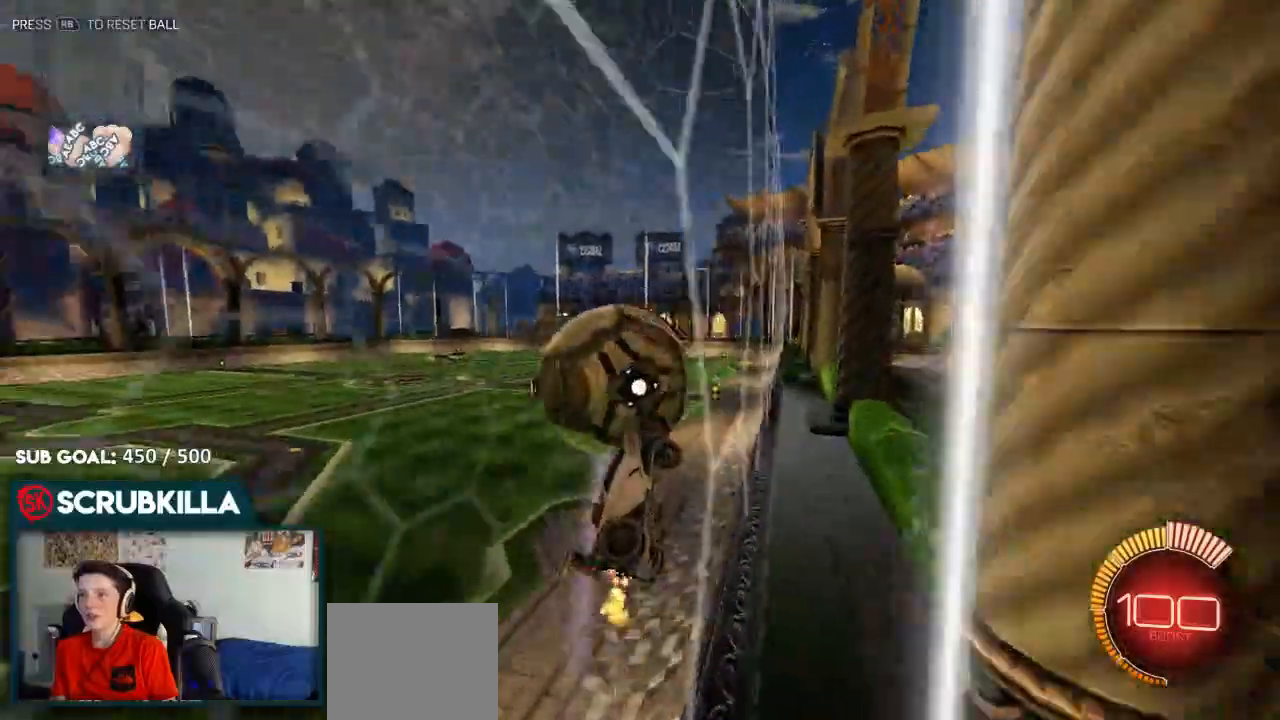
{"dt_ms": 500, "buttons": ["X", "R2"], "left_stick": "right", "right_stick": "center", "events": [[183, "A", "down"], [267, "X", "down"], [267, "left_stick", "down-right"], [350, "left_stick", "right"], [383, "A", "up"]]}
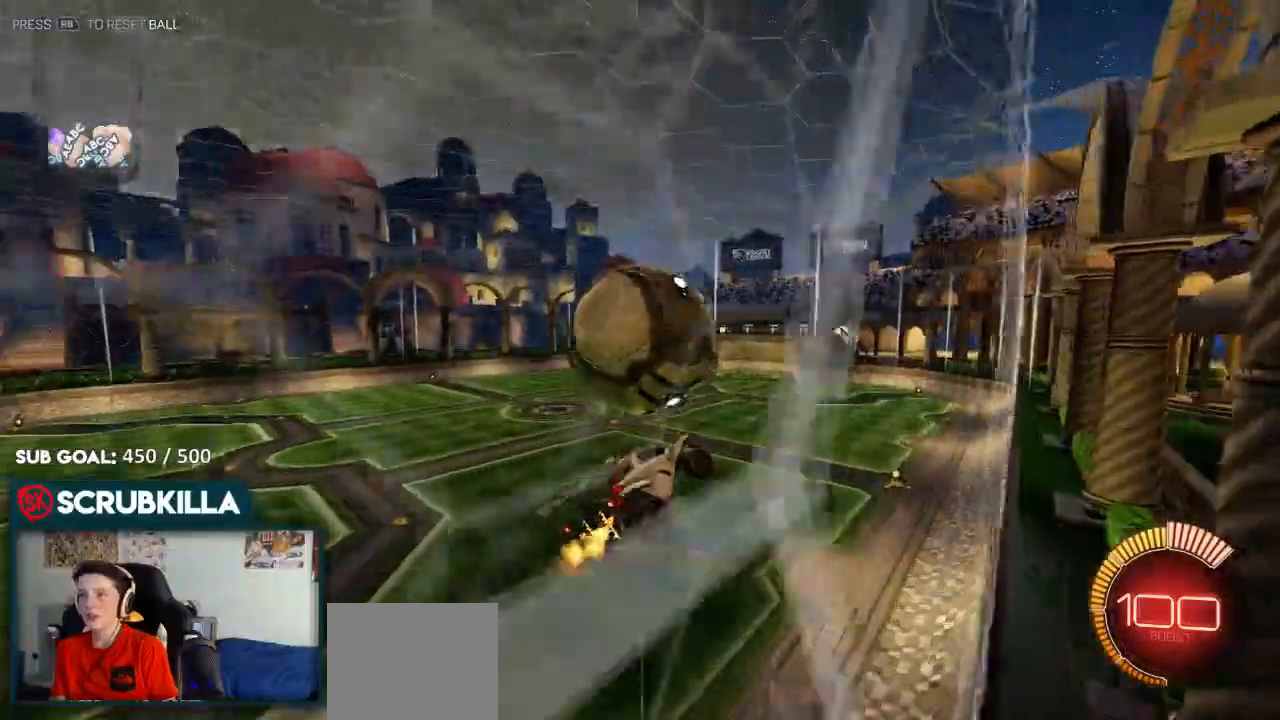
{"dt_ms": 500, "buttons": ["B", "R2"], "left_stick": "up-left", "right_stick": "center", "events": [[33, "X", "up"], [167, "left_stick", "center"], [233, "B", "down"], [317, "left_stick", "left"], [417, "left_stick", "up-left"]]}
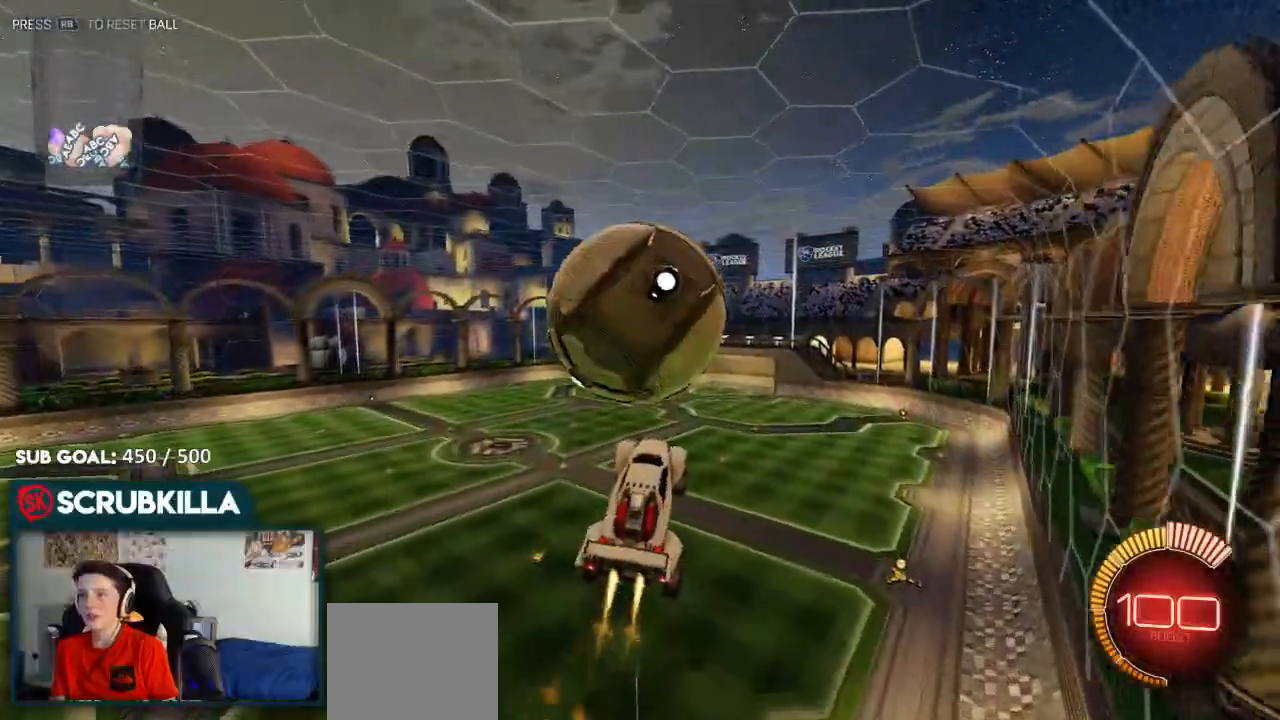
{"dt_ms": 1000, "buttons": ["B", "R2"], "left_stick": "up", "right_stick": "center"}
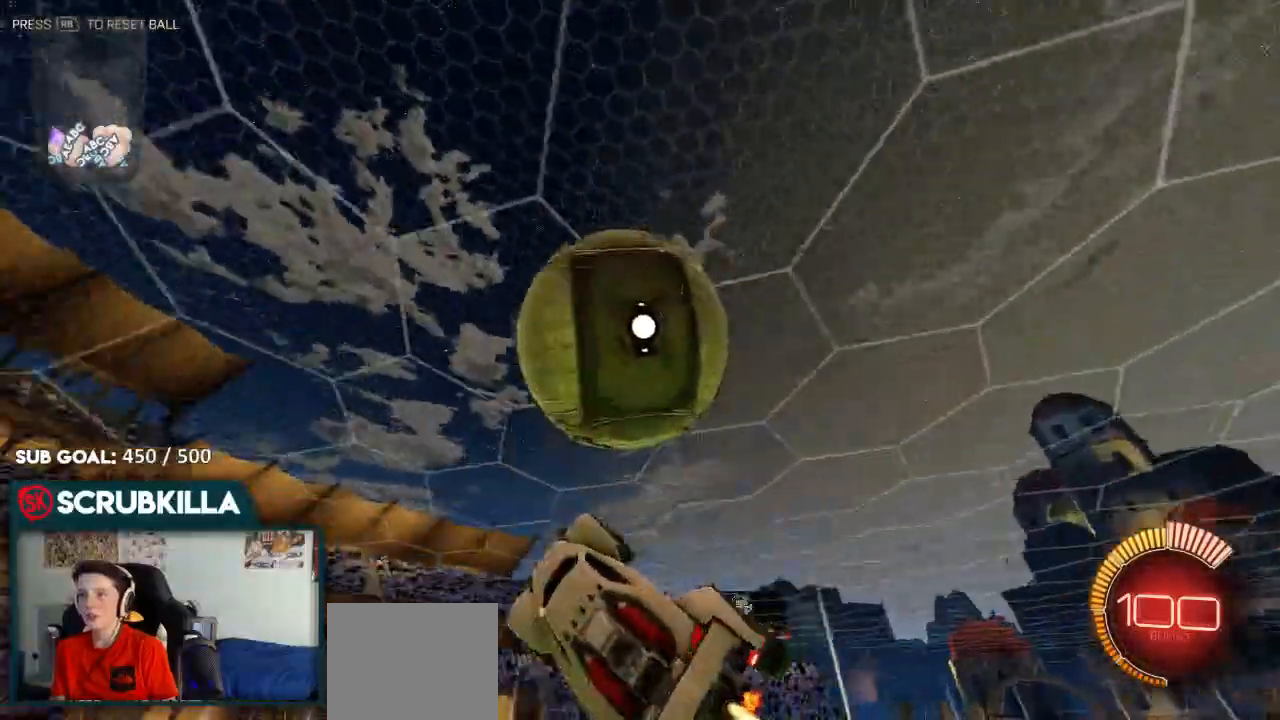
{"dt_ms": 500, "buttons": ["B"], "left_stick": "left", "right_stick": "center"}
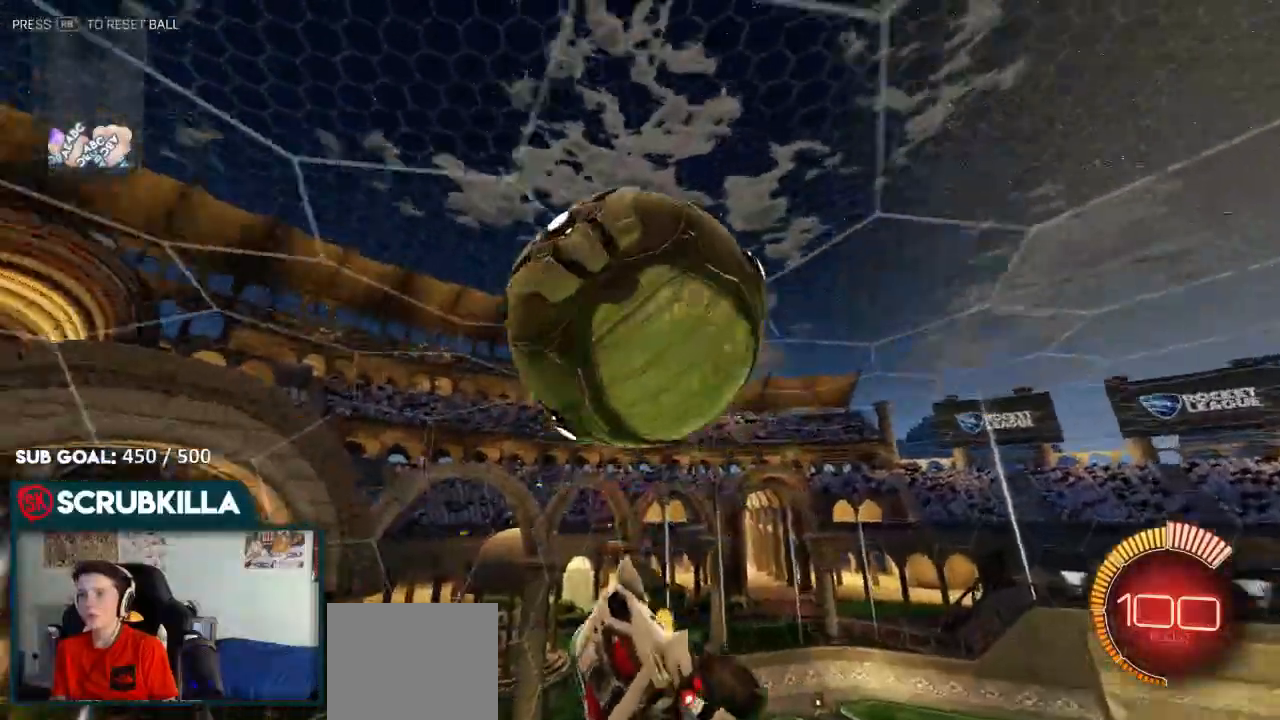
{"dt_ms": 500, "buttons": [], "left_stick": "down-right", "right_stick": "center", "events": [[17, "R2", "down"], [50, "A", "down"], [150, "R2", "up"], [150, "X", "down"], [150, "left_stick", "down-right"], [233, "A", "up"], [233, "B", "up"], [467, "X", "up"]]}
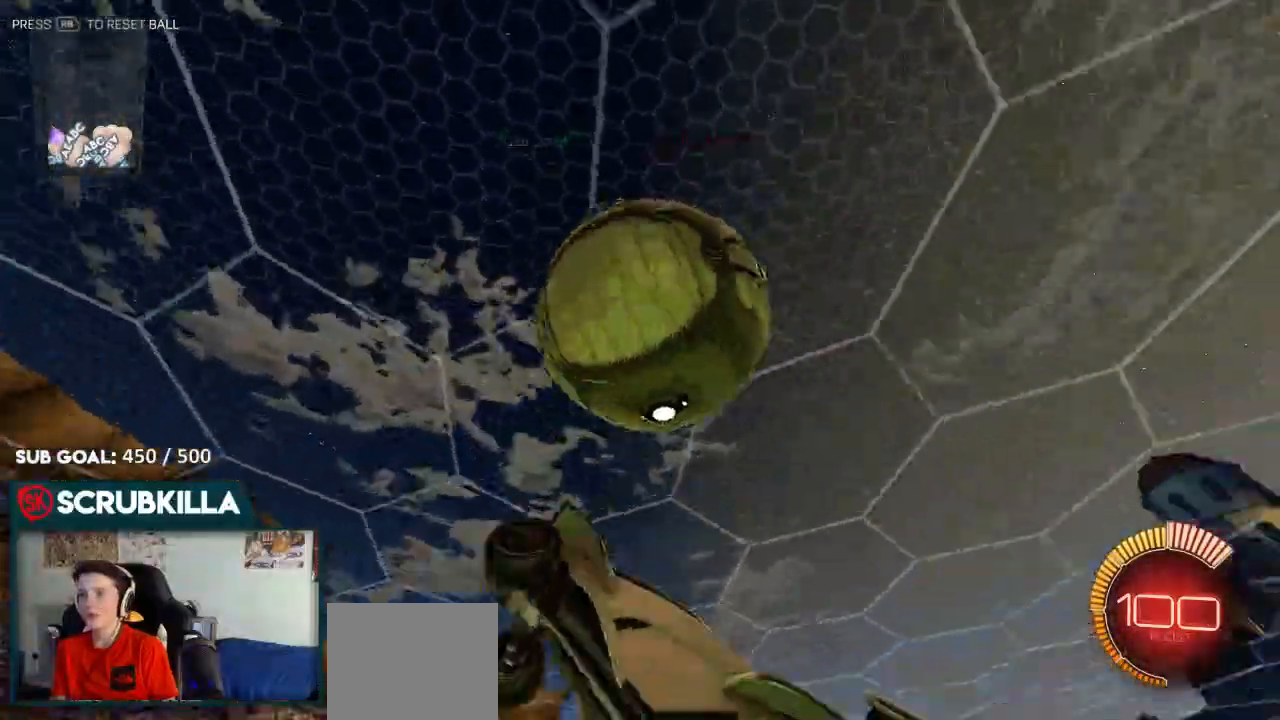
{"dt_ms": 500, "buttons": ["A", "B"], "left_stick": "center", "right_stick": "center", "events": [[50, "A", "down"], [50, "B", "down"], [50, "X", "down"], [67, "left_stick", "center"], [150, "X", "up"], [150, "left_stick", "left"], [267, "A", "up"], [450, "A", "down"], [500, "left_stick", "center"]]}
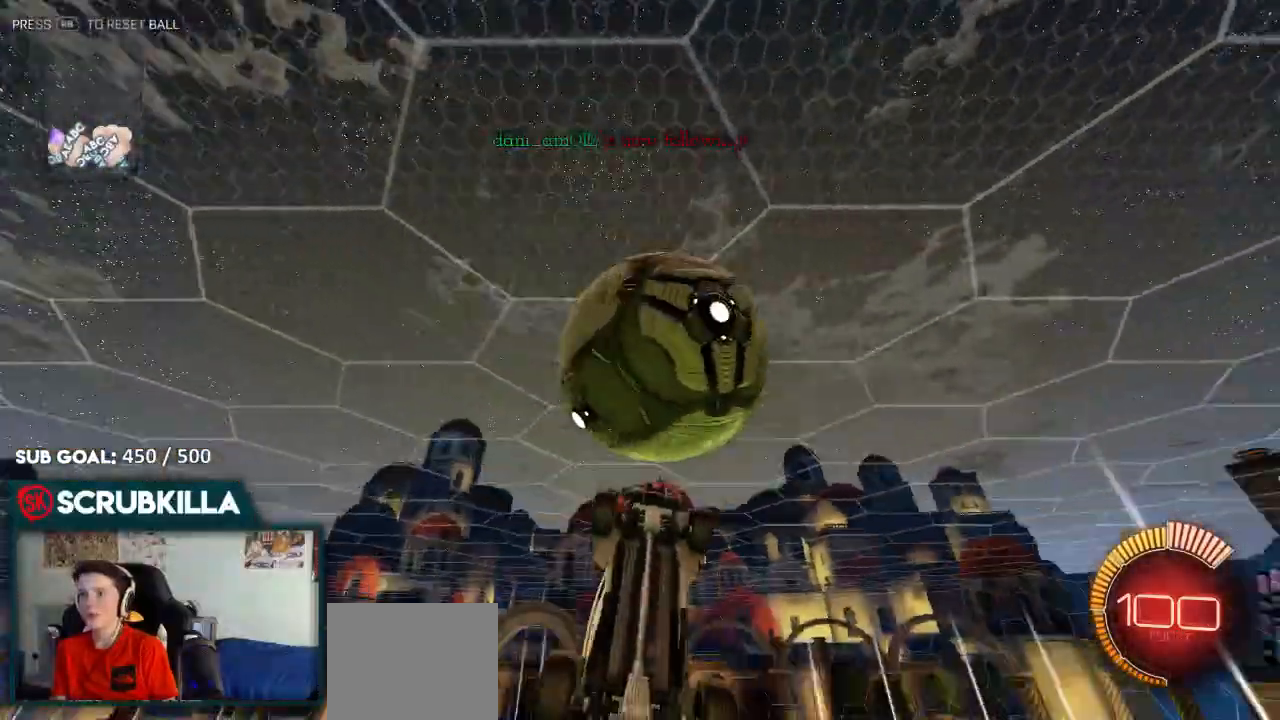
{"dt_ms": 500, "buttons": ["B"], "left_stick": "center", "right_stick": "center", "events": [[33, "X", "down"], [33, "left_stick", "up-right"], [317, "X", "up"], [317, "left_stick", "up"], [400, "A", "up"], [467, "left_stick", "center"]]}
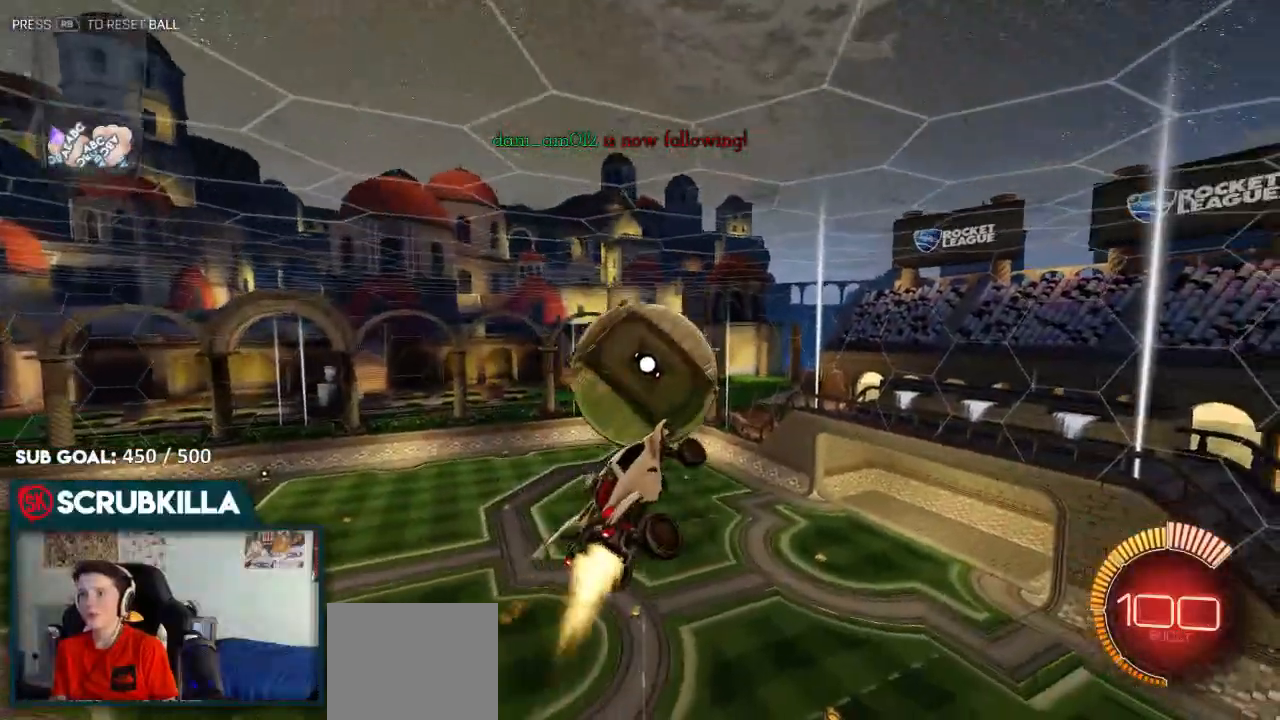
{"dt_ms": 500, "buttons": ["A", "X"], "left_stick": "right", "right_stick": "center", "events": [[117, "left_stick", "left"], [233, "B", "up"], [383, "R2", "down"], [383, "left_stick", "up"], [450, "A", "down"], [450, "R2", "up"], [450, "X", "down"], [500, "left_stick", "right"]]}
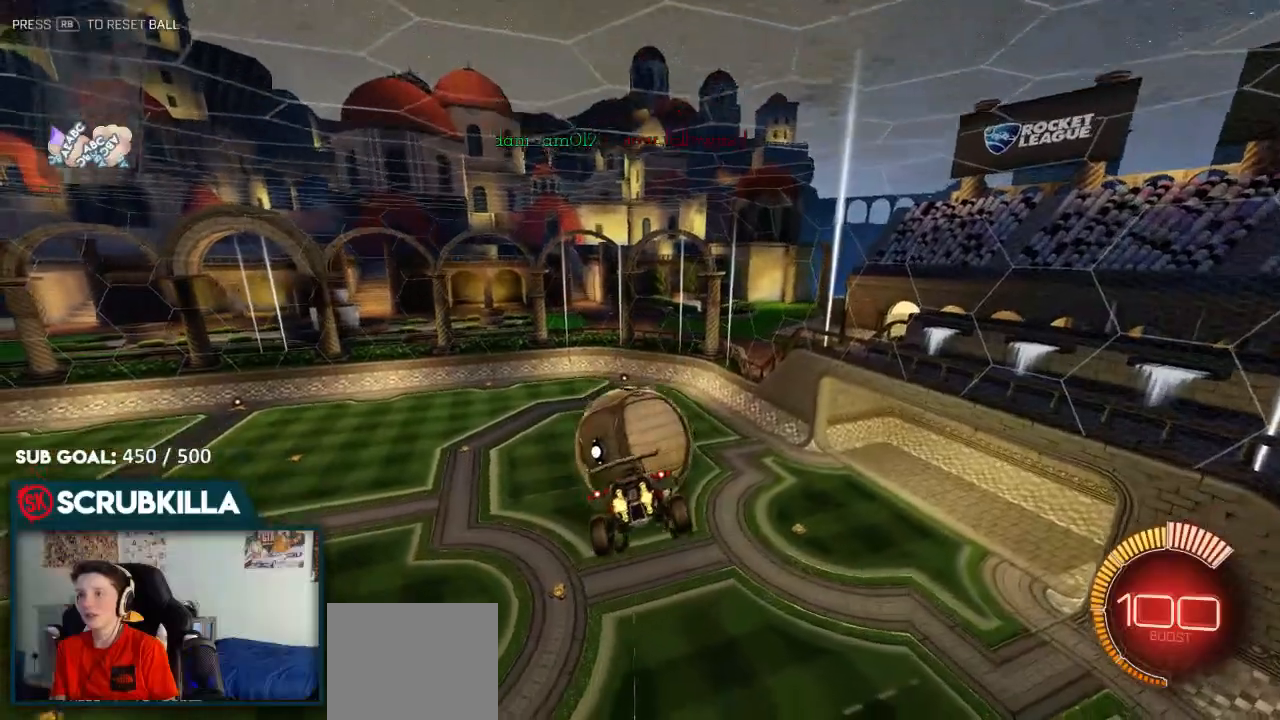
{"dt_ms": 500, "buttons": ["B"], "left_stick": "center", "right_stick": "center", "events": [[83, "B", "down"], [83, "X", "up"], [150, "A", "up"], [183, "left_stick", "down"], [283, "B", "up"], [417, "left_stick", "center"], [467, "B", "down"]]}
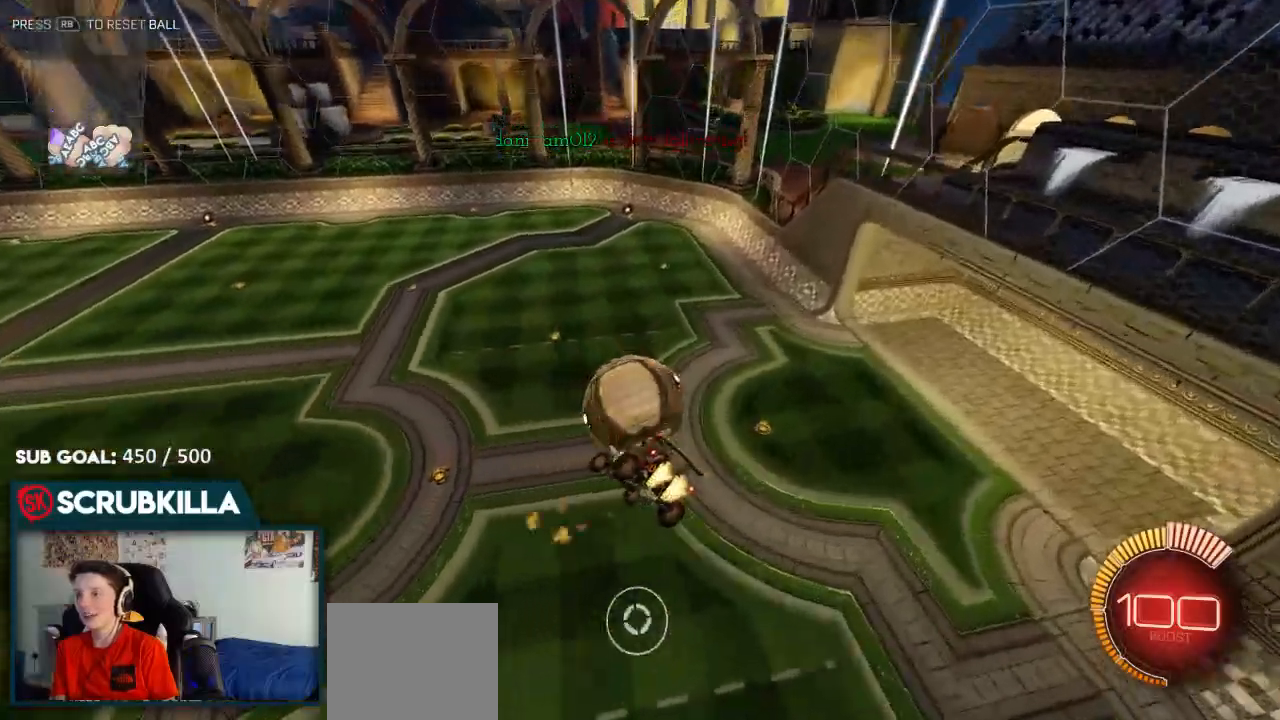
{"dt_ms": 500, "buttons": ["A", "B", "X"], "left_stick": "left", "right_stick": "center"}
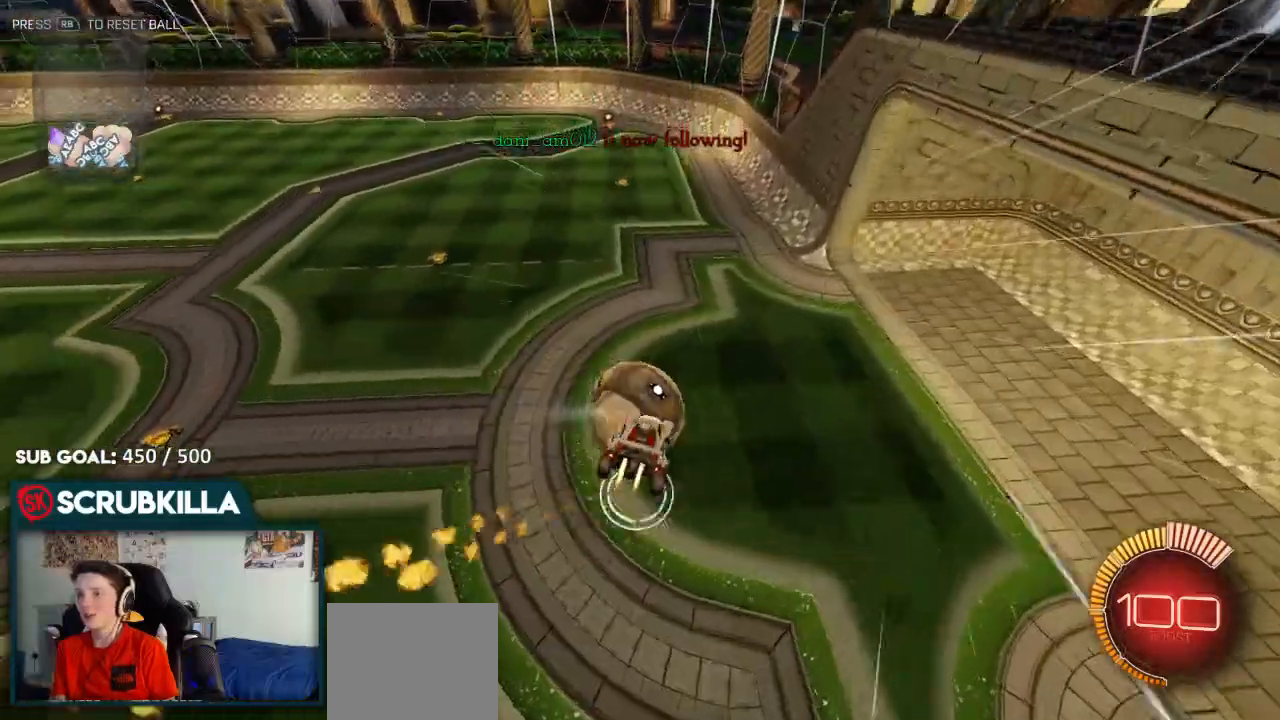
{"dt_ms": 500, "buttons": ["B"], "left_stick": "left", "right_stick": "center", "events": [[117, "X", "up"], [217, "A", "up"]]}
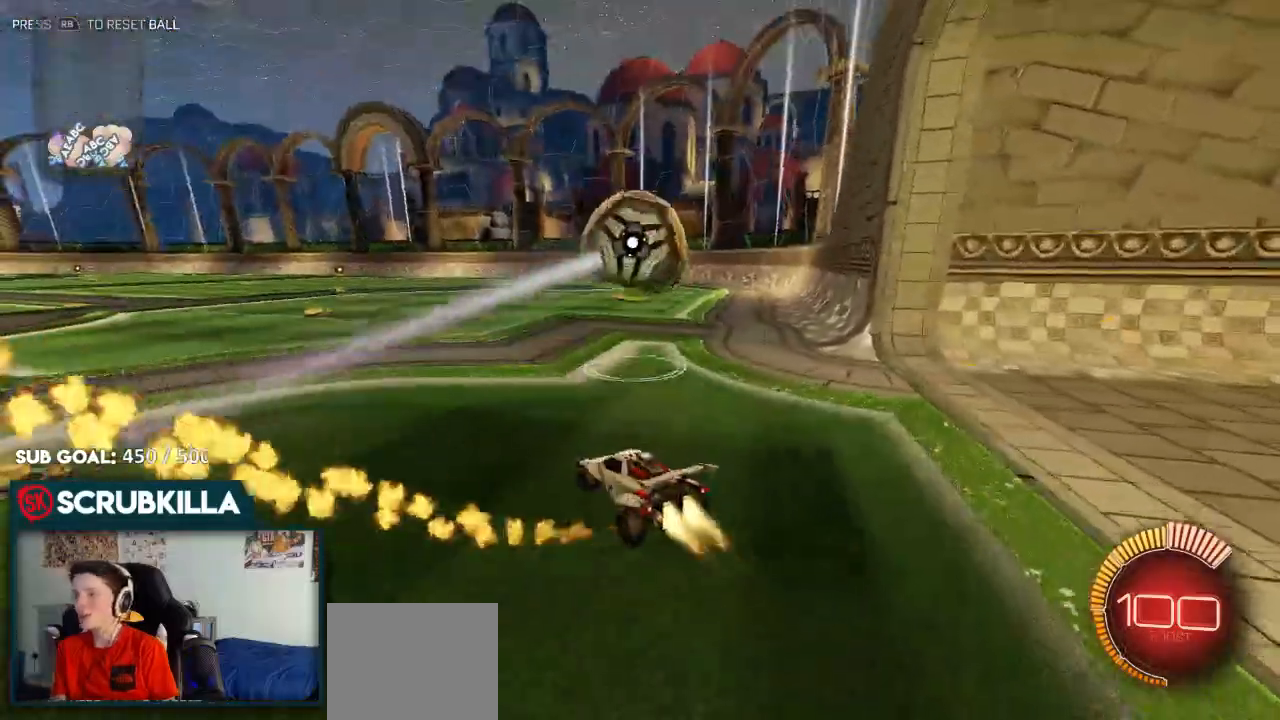
{"dt_ms": 500, "buttons": ["A", "B", "X"], "left_stick": "right", "right_stick": "center"}
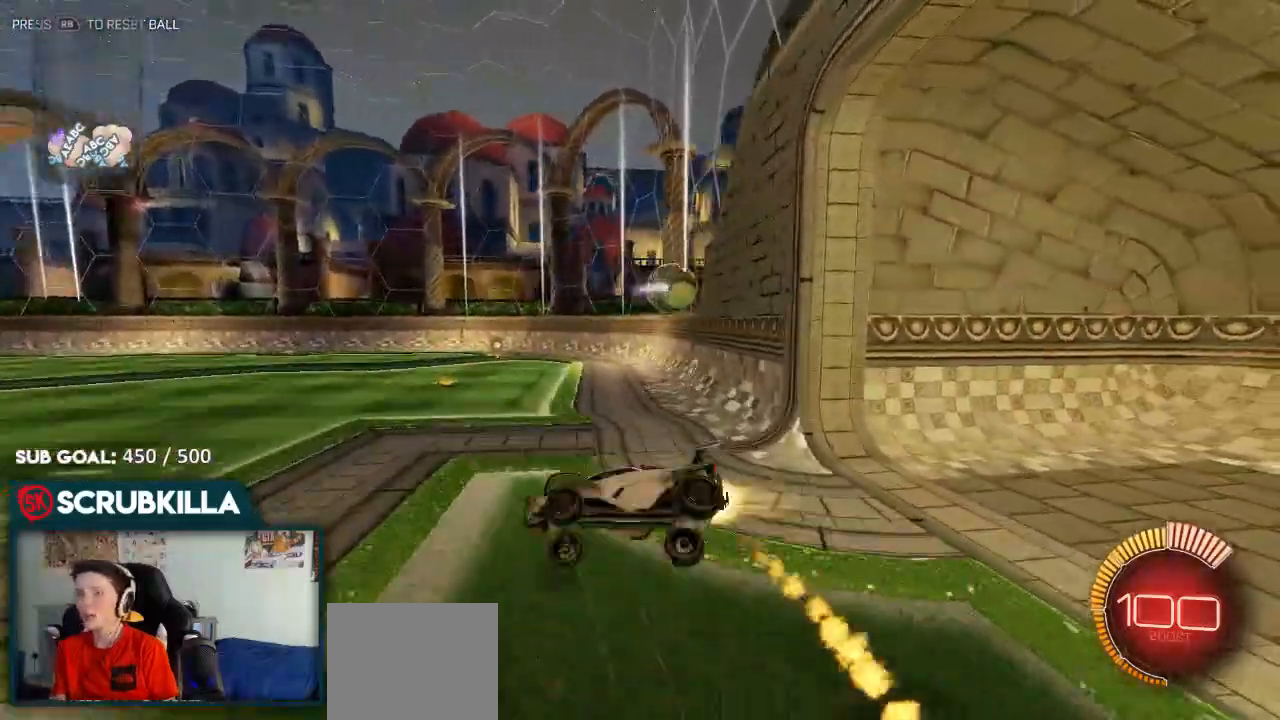
{"dt_ms": 500, "buttons": ["A", "X"], "left_stick": "up-right", "right_stick": "center", "events": [[233, "B", "up"], [300, "A", "up"], [417, "left_stick", "up-right"], [433, "A", "down"]]}
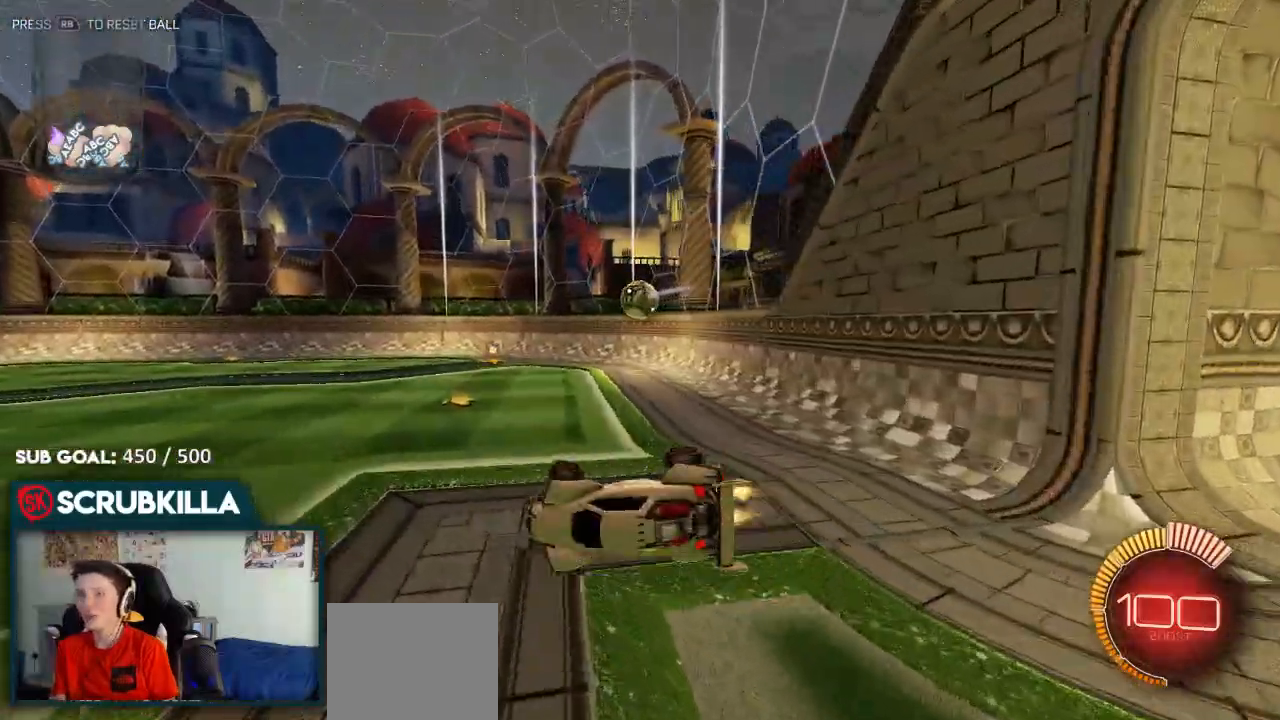
{"dt_ms": 500, "buttons": ["B", "R2"], "left_stick": "center", "right_stick": "center", "events": [[17, "B", "down"], [67, "A", "up"], [67, "X", "up"], [367, "R2", "down"], [383, "left_stick", "center"]]}
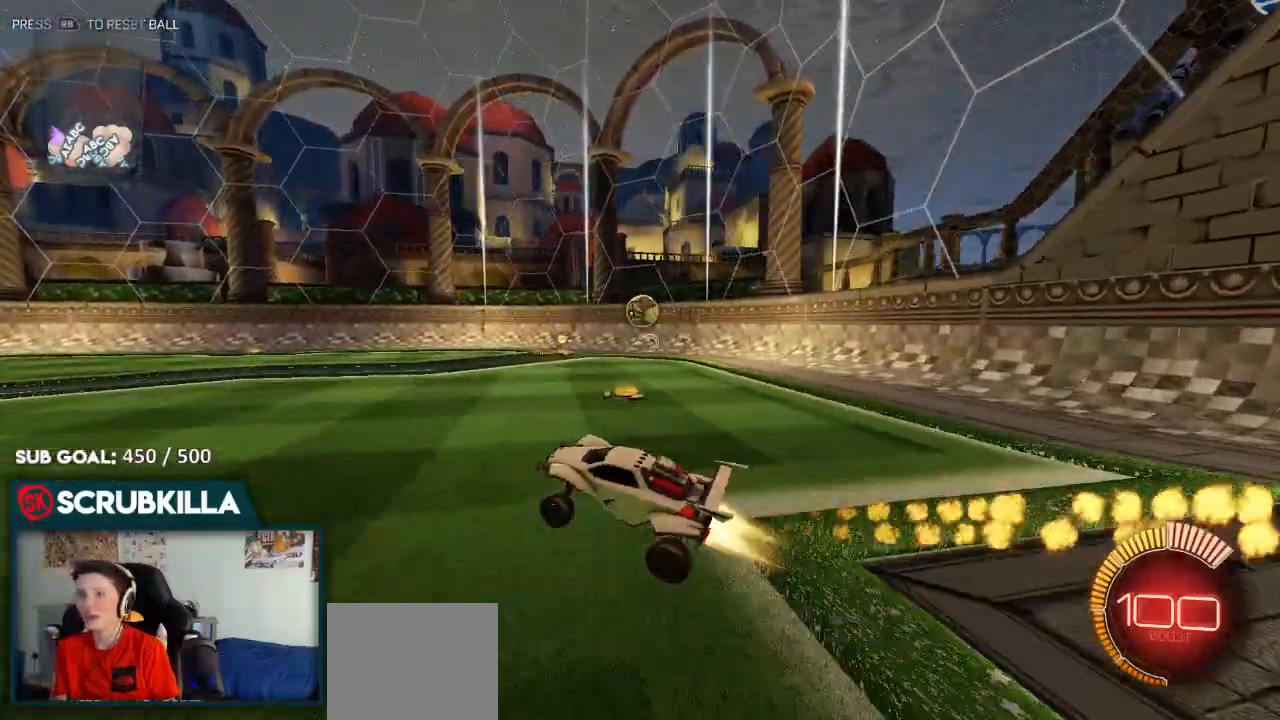
{"dt_ms": 500, "buttons": ["B"], "left_stick": "center", "right_stick": "center", "events": [[33, "R2", "up"], [100, "R2", "down"], [150, "left_stick", "right"], [367, "R2", "up"], [433, "left_stick", "center"]]}
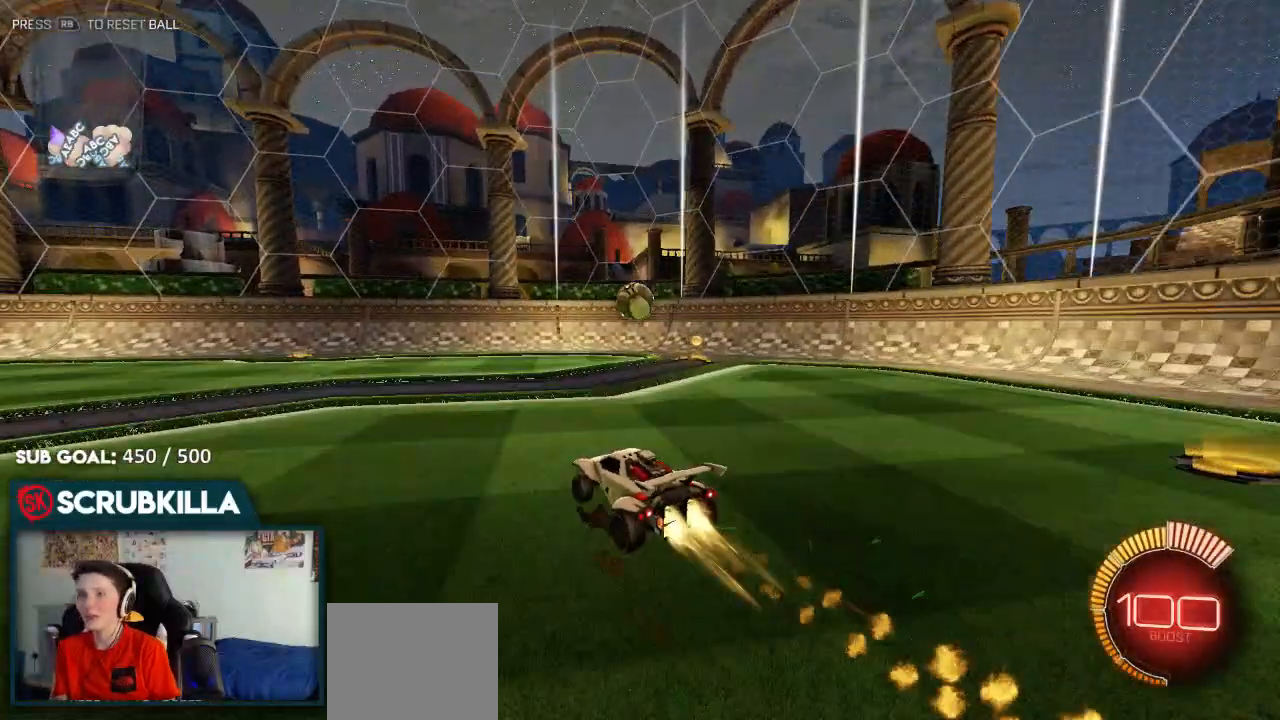
{"dt_ms": 500, "buttons": [], "left_stick": "center", "right_stick": "center", "events": [[400, "B", "up"]]}
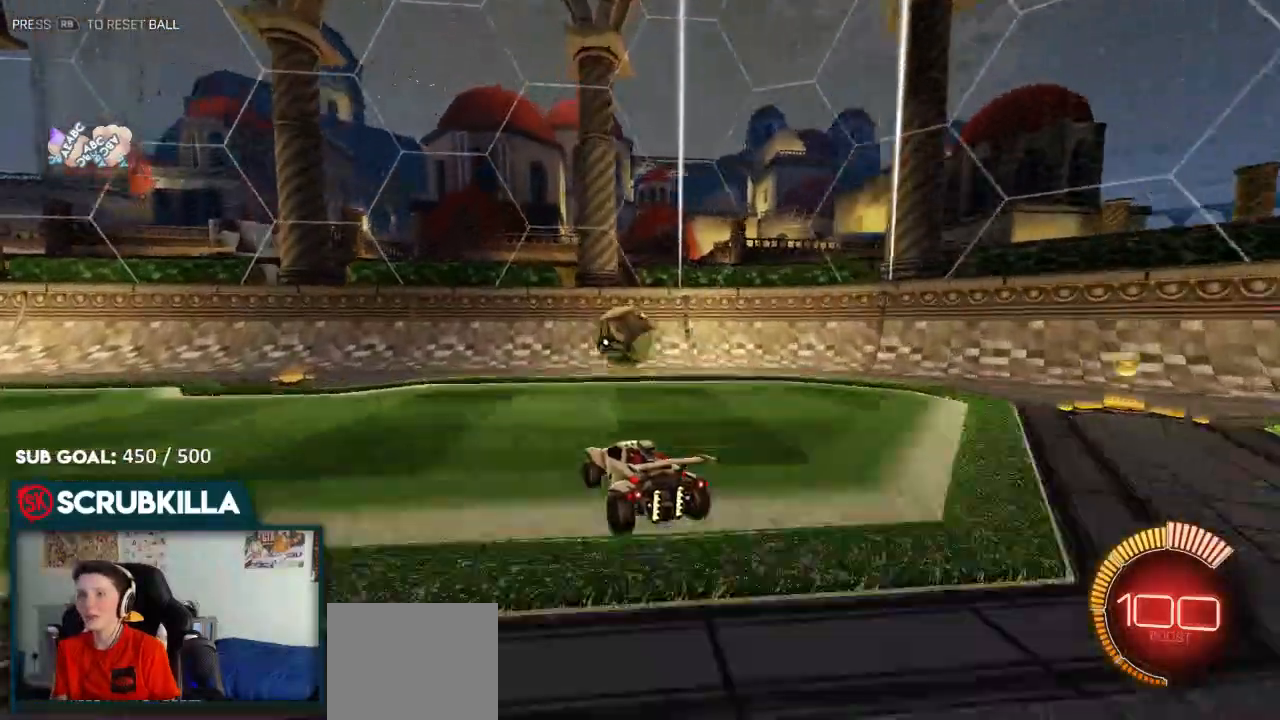
{"dt_ms": 500, "buttons": [], "left_stick": "down-left", "right_stick": "center", "events": [[150, "R2", "down"], [300, "A", "down"], [300, "R2", "up"], [300, "X", "down"], [300, "left_stick", "down-left"], [467, "A", "up"], [467, "X", "up"]]}
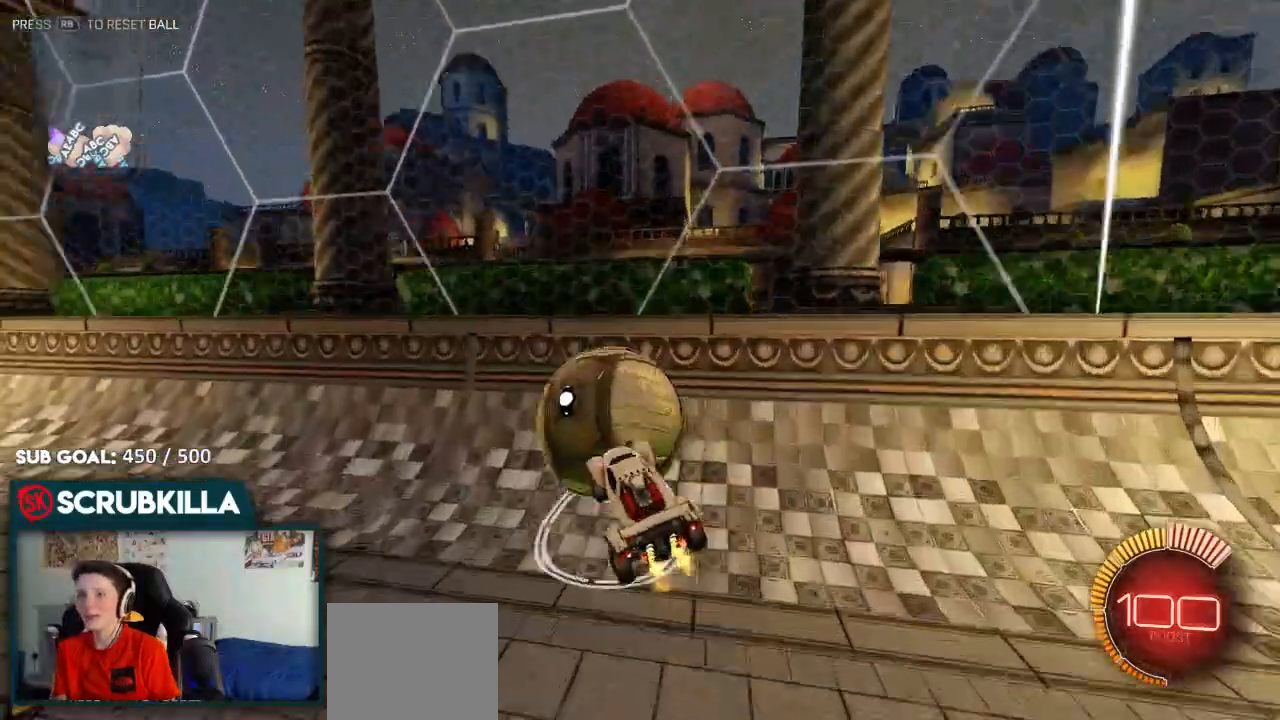
{"dt_ms": 500, "buttons": ["B"], "left_stick": "left", "right_stick": "center", "events": [[17, "B", "down"], [333, "left_stick", "left"]]}